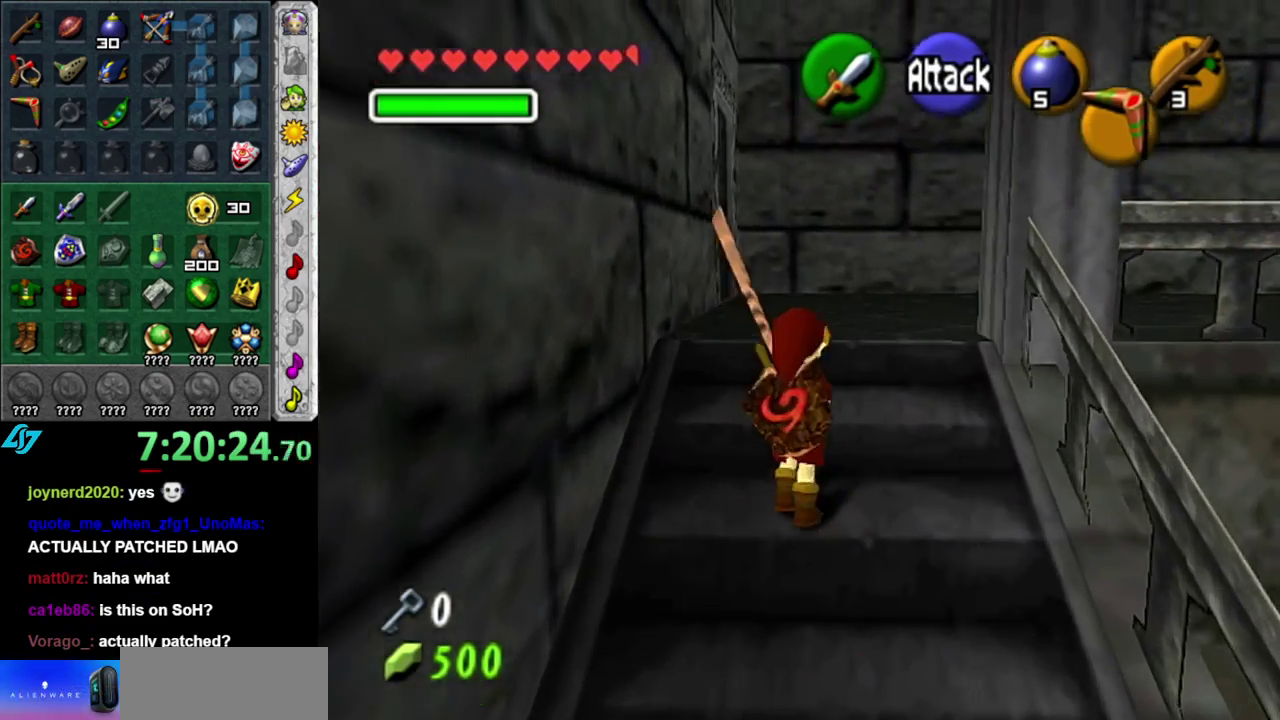
Gameplay with a controller (Nintendo layout); each line is a JSON object with the inputs held at the frame after it. "events" lists button and stick changes between this image and that frame as [ms after this image, input, new state], when the widget could be followed in between. This overlay highlights the sticks when they move; stick clicks (L3 R3) are not distinguishable. Not read: L3 R2 R3 Y other_buttons.
{"buttons": [], "left_stick": "right", "right_stick": "center", "events": [[433, "left_stick", "right"]]}
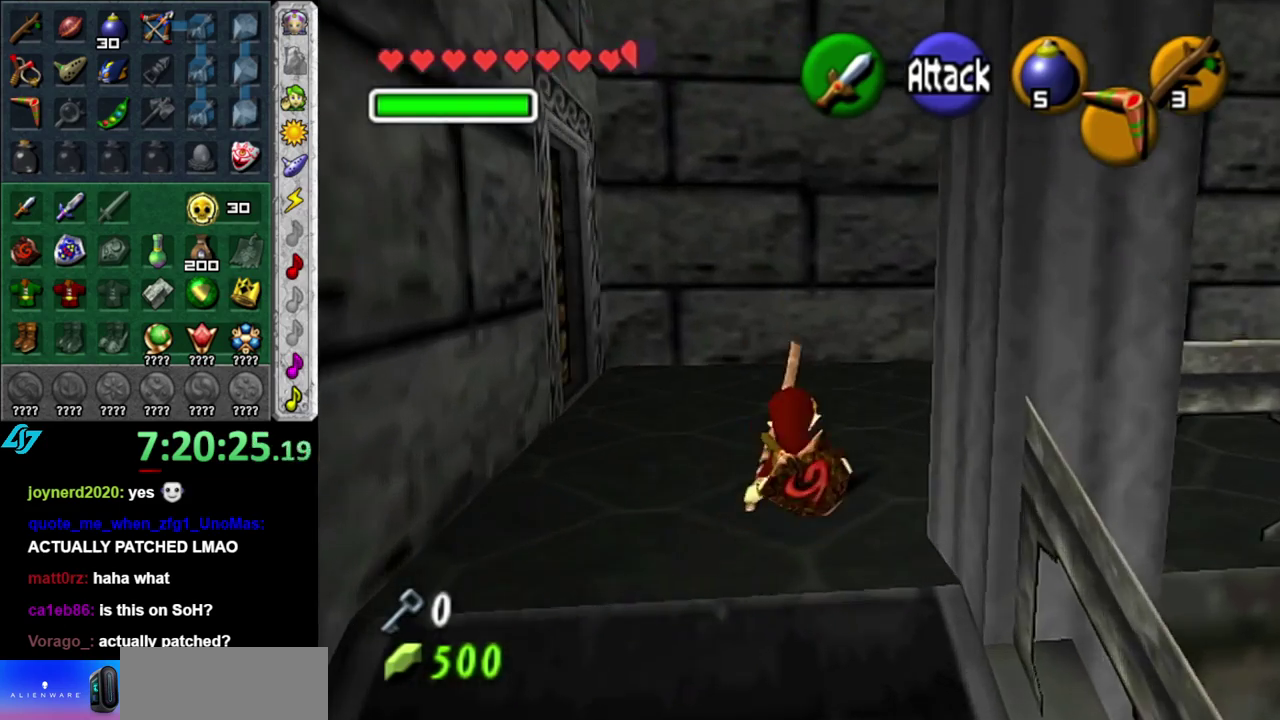
{"buttons": ["L1"], "left_stick": "up-left", "right_stick": "center", "events": [[17, "L1", "down"], [50, "left_stick", "center"], [267, "left_stick", "up-left"]]}
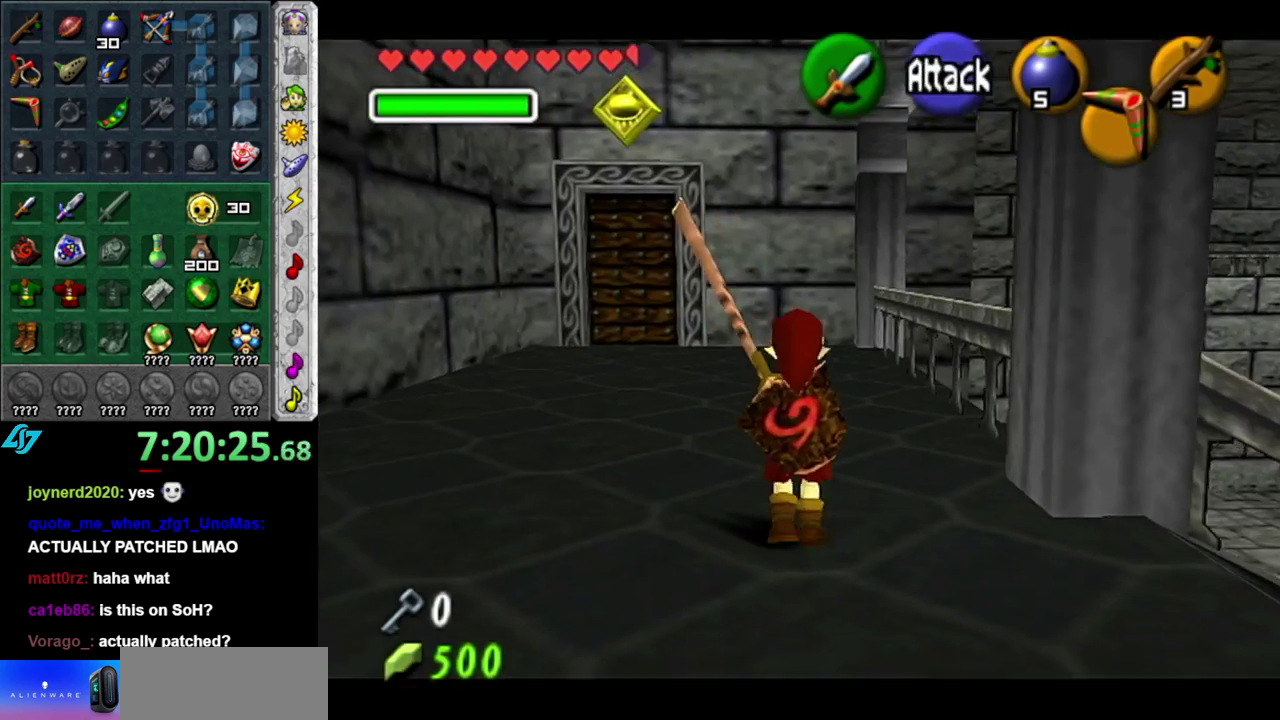
{"buttons": [], "left_stick": "up", "right_stick": "center", "events": [[50, "L1", "up"], [50, "left_stick", "left"], [233, "left_stick", "up-left"], [483, "left_stick", "up"]]}
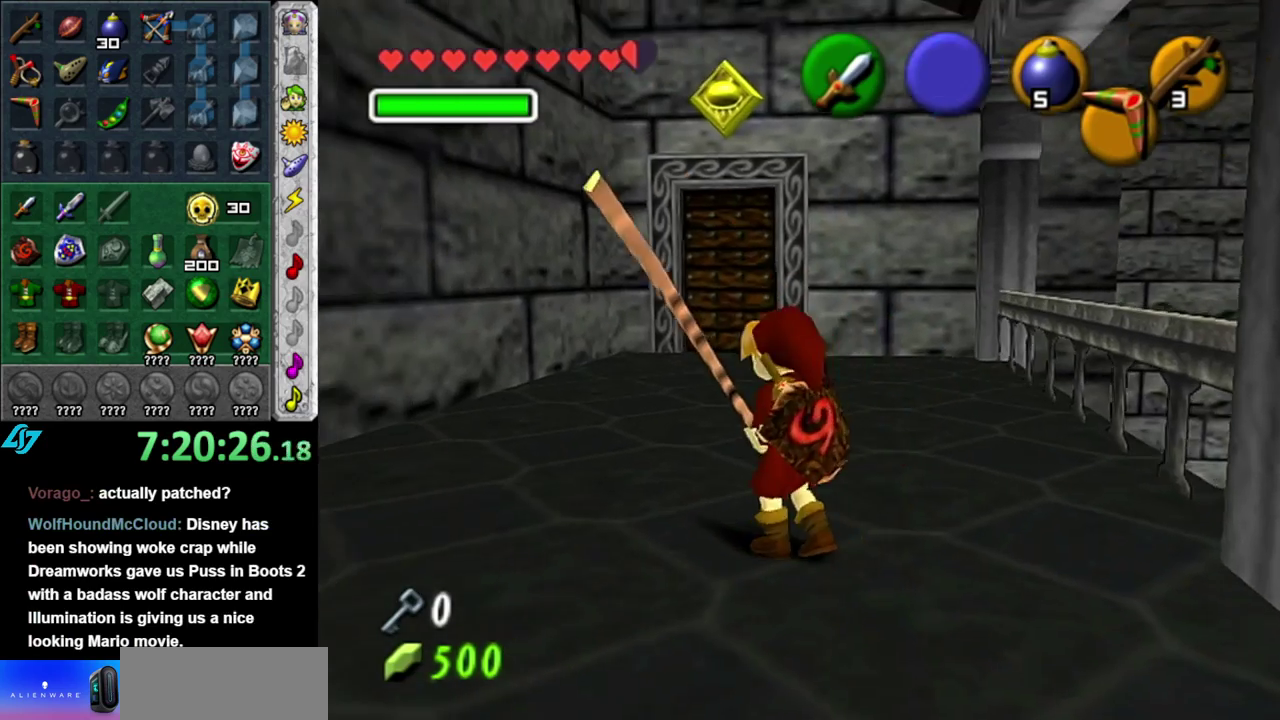
{"buttons": ["A", "L1"], "left_stick": "down", "right_stick": "center", "events": [[83, "left_stick", "center"], [200, "left_stick", "down"], [367, "A", "down"], [483, "L1", "down"]]}
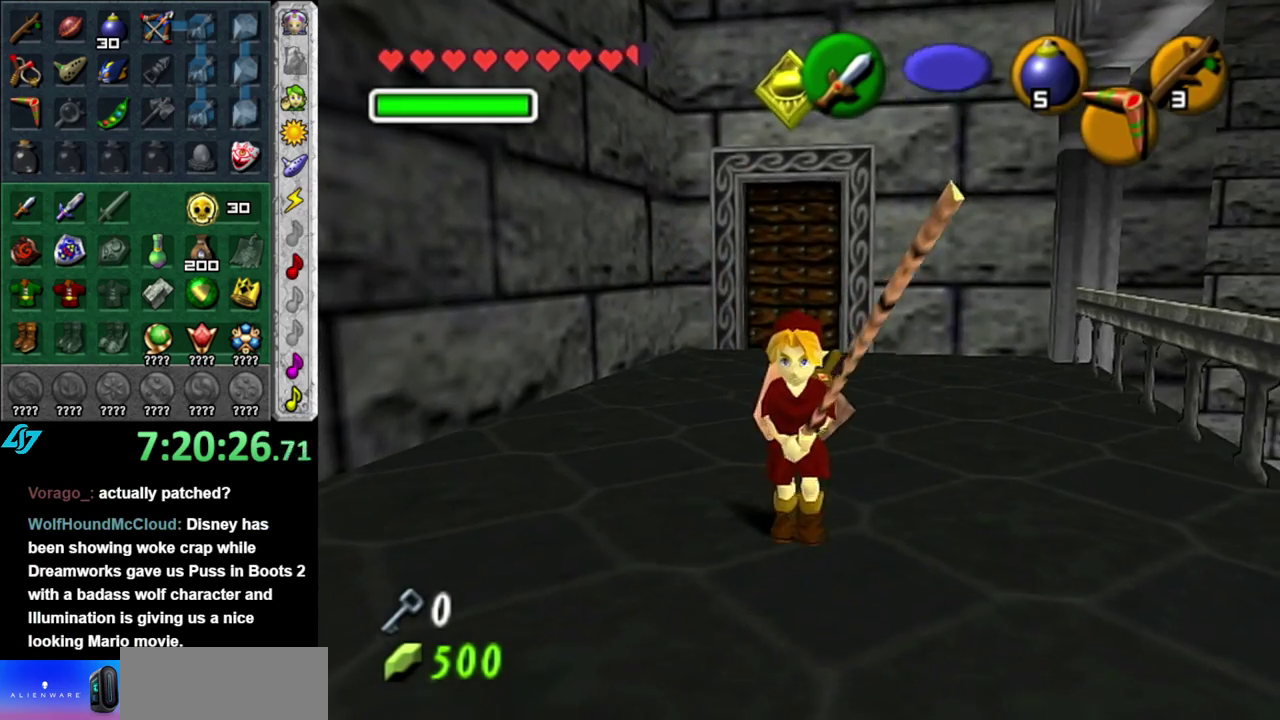
{"buttons": [], "left_stick": "up", "right_stick": "center", "events": [[17, "A", "up"], [83, "left_stick", "up"], [233, "L1", "up"]]}
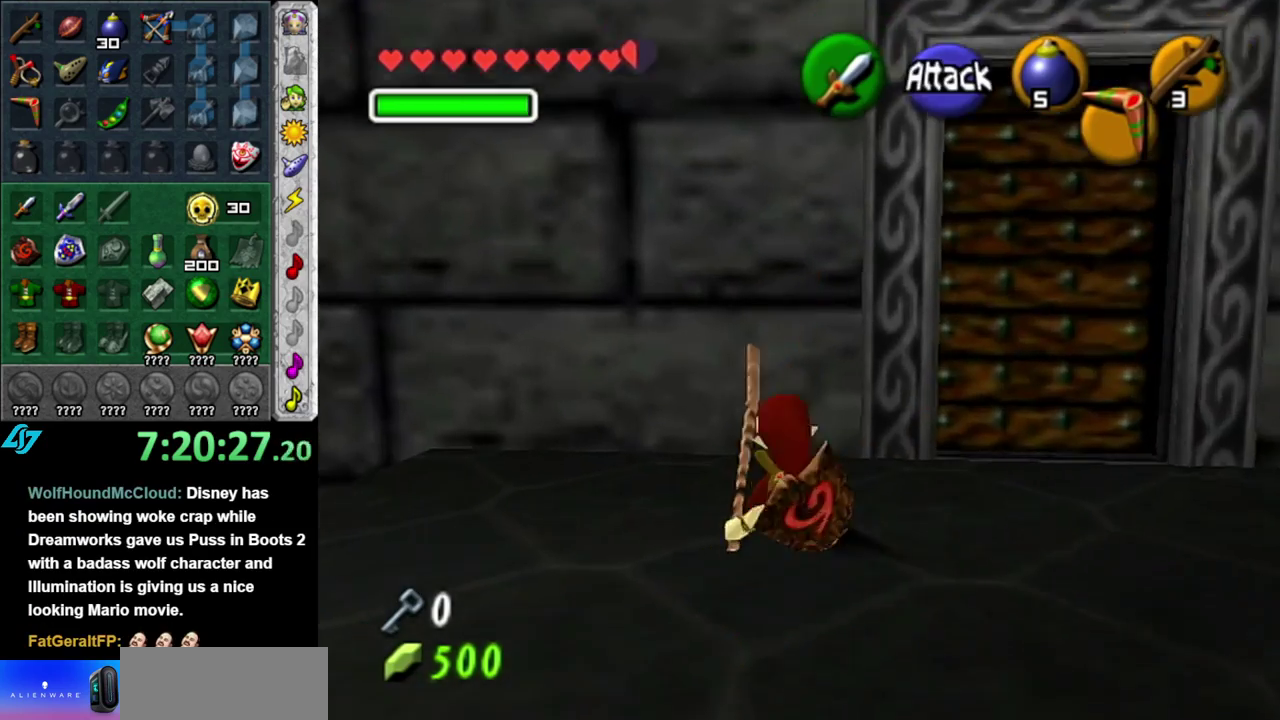
{"buttons": [], "left_stick": "up", "right_stick": "center", "events": [[50, "left_stick", "up-right"], [200, "left_stick", "right"], [400, "left_stick", "up-right"], [483, "left_stick", "up"]]}
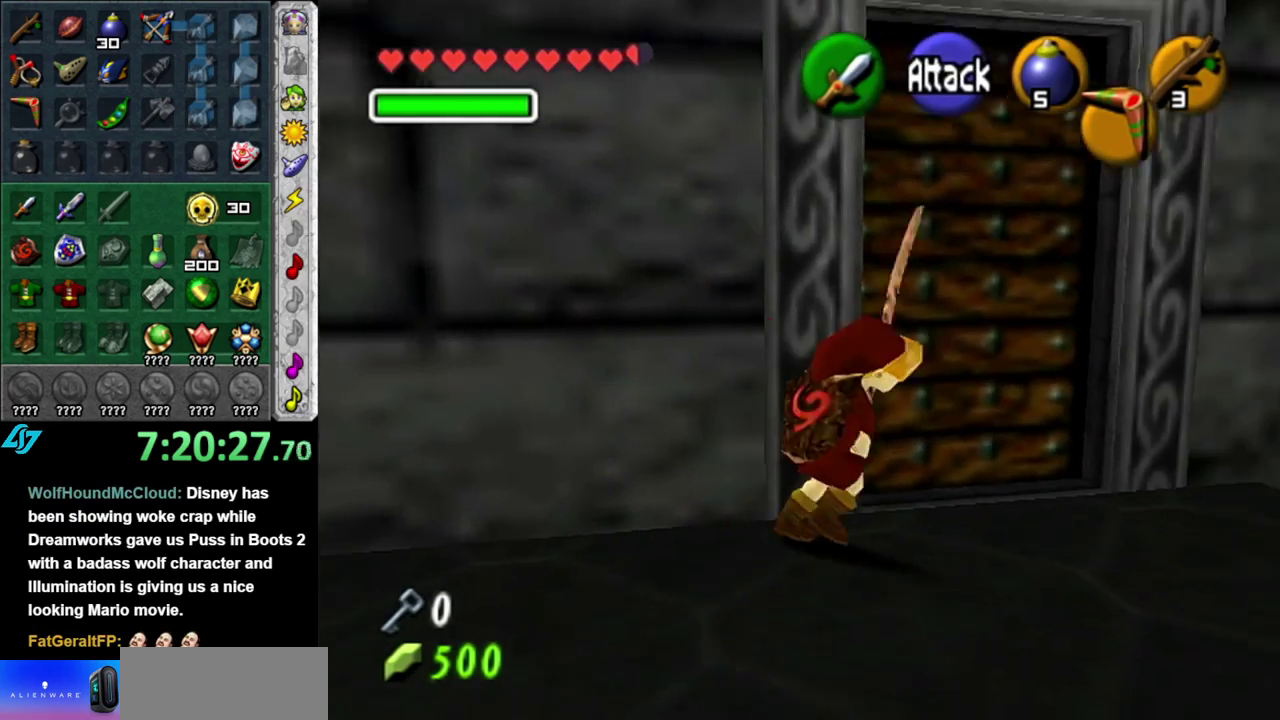
{"buttons": [], "left_stick": "center", "right_stick": "center", "events": [[50, "A", "down"], [117, "left_stick", "center"], [150, "A", "up"], [200, "A", "down"], [267, "A", "up"], [400, "A", "down"], [450, "A", "up"]]}
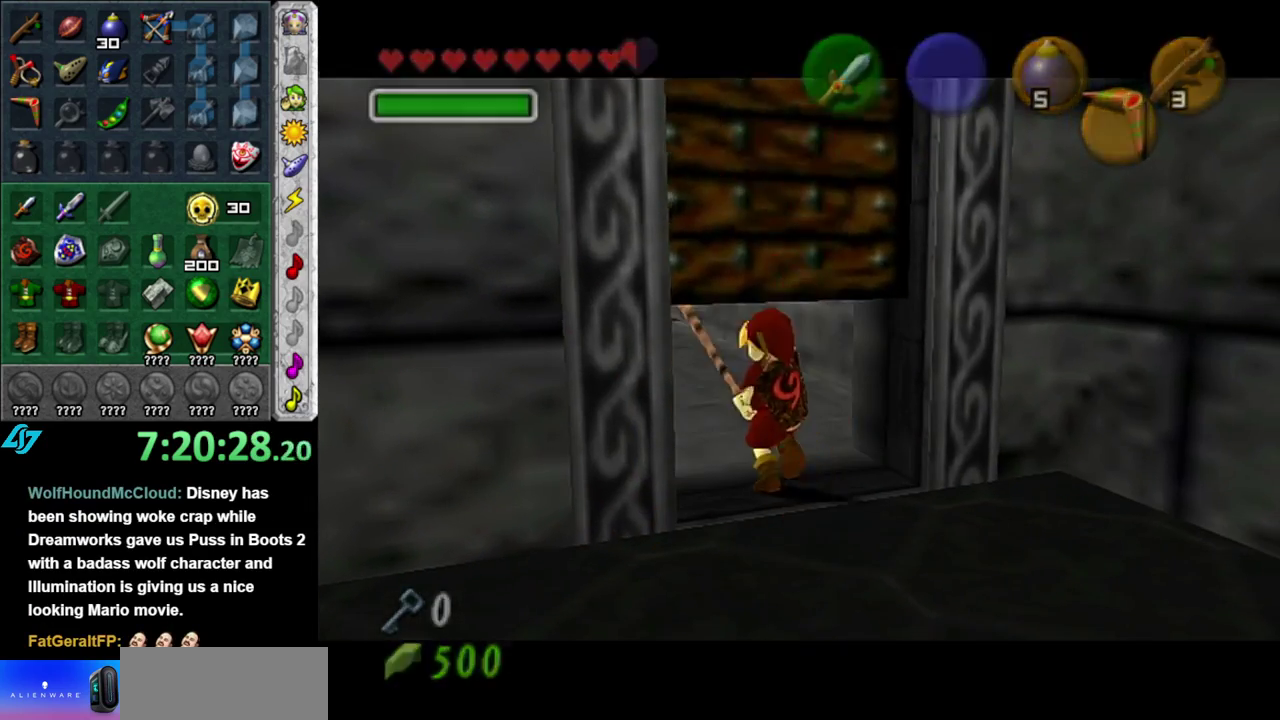
{"buttons": [], "left_stick": "up", "right_stick": "center", "events": [[300, "left_stick", "up"]]}
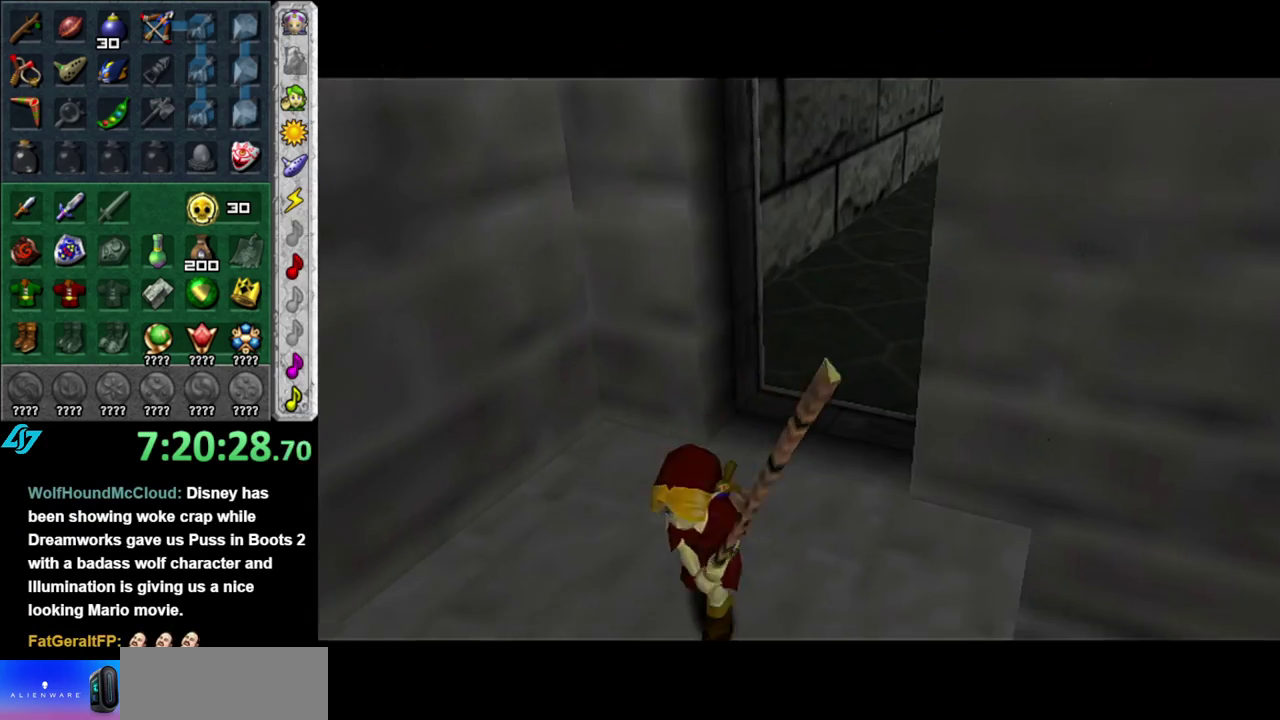
{"buttons": [], "left_stick": "center", "right_stick": "center", "events": [[333, "left_stick", "center"]]}
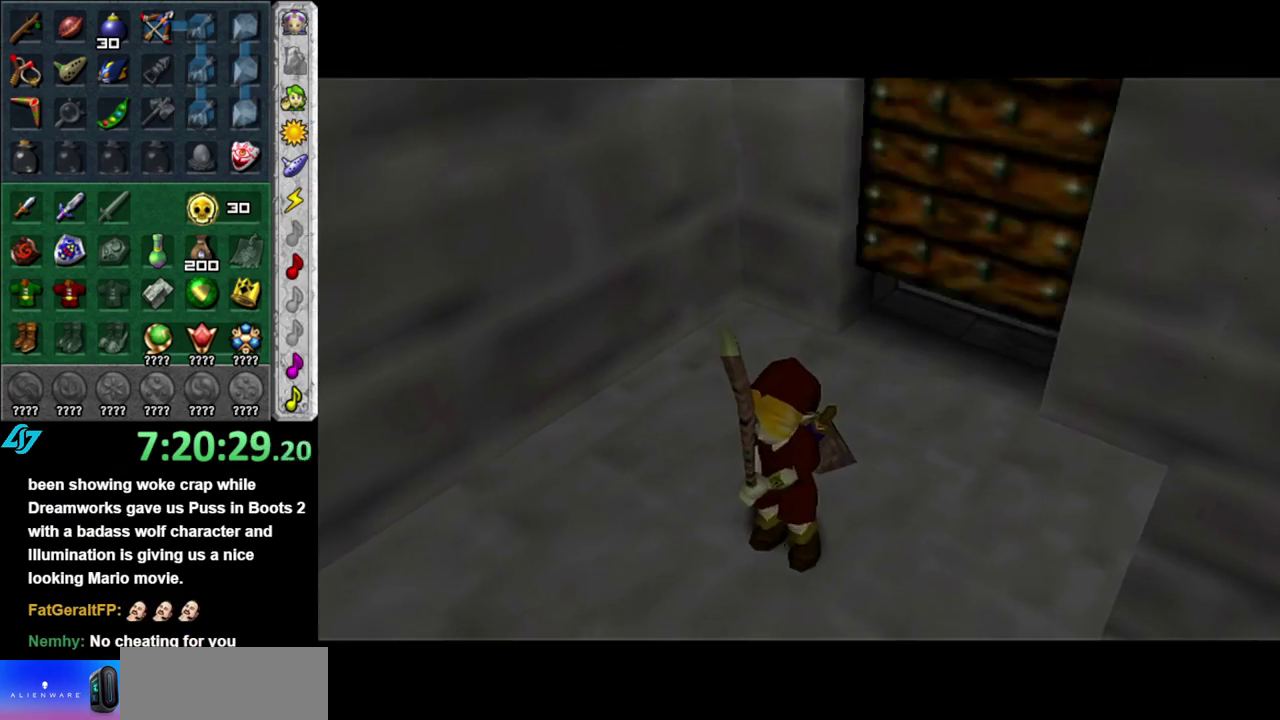
{"buttons": [], "left_stick": "up", "right_stick": "center", "events": [[183, "left_stick", "up"]]}
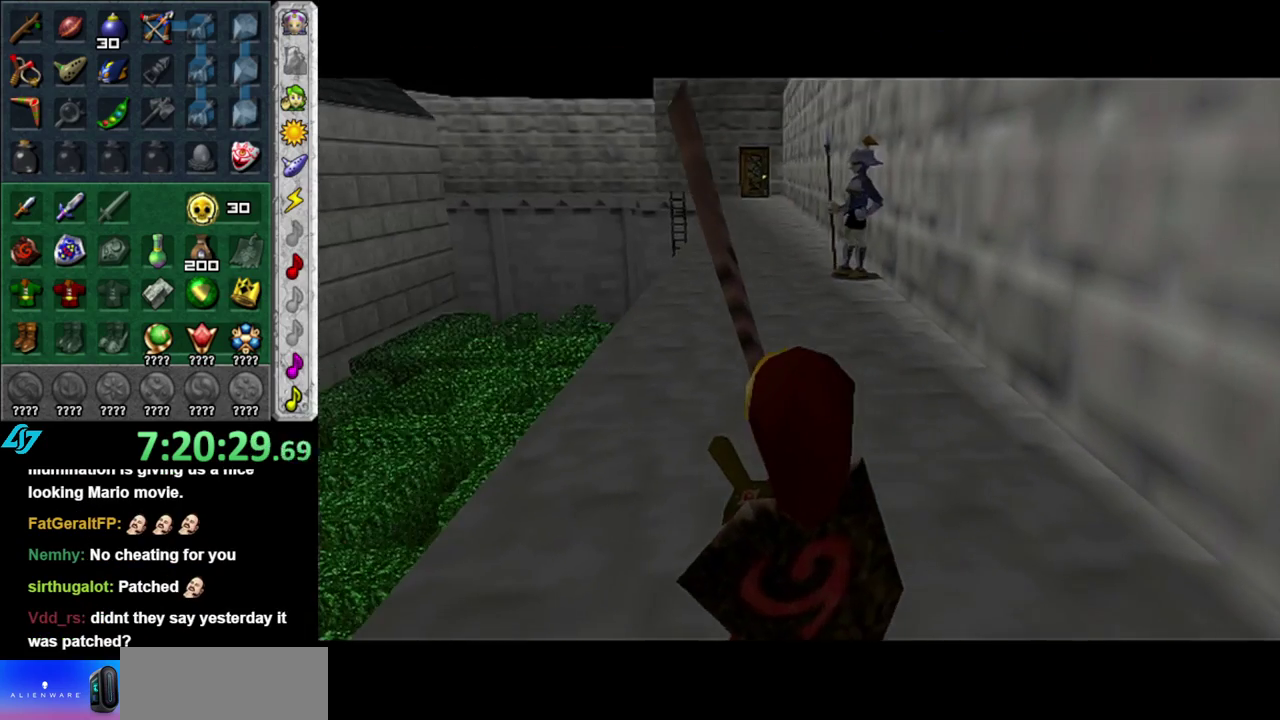
{"buttons": ["L1"], "left_stick": "center", "right_stick": "center", "events": [[17, "left_stick", "up-left"], [400, "L1", "down"], [450, "left_stick", "center"]]}
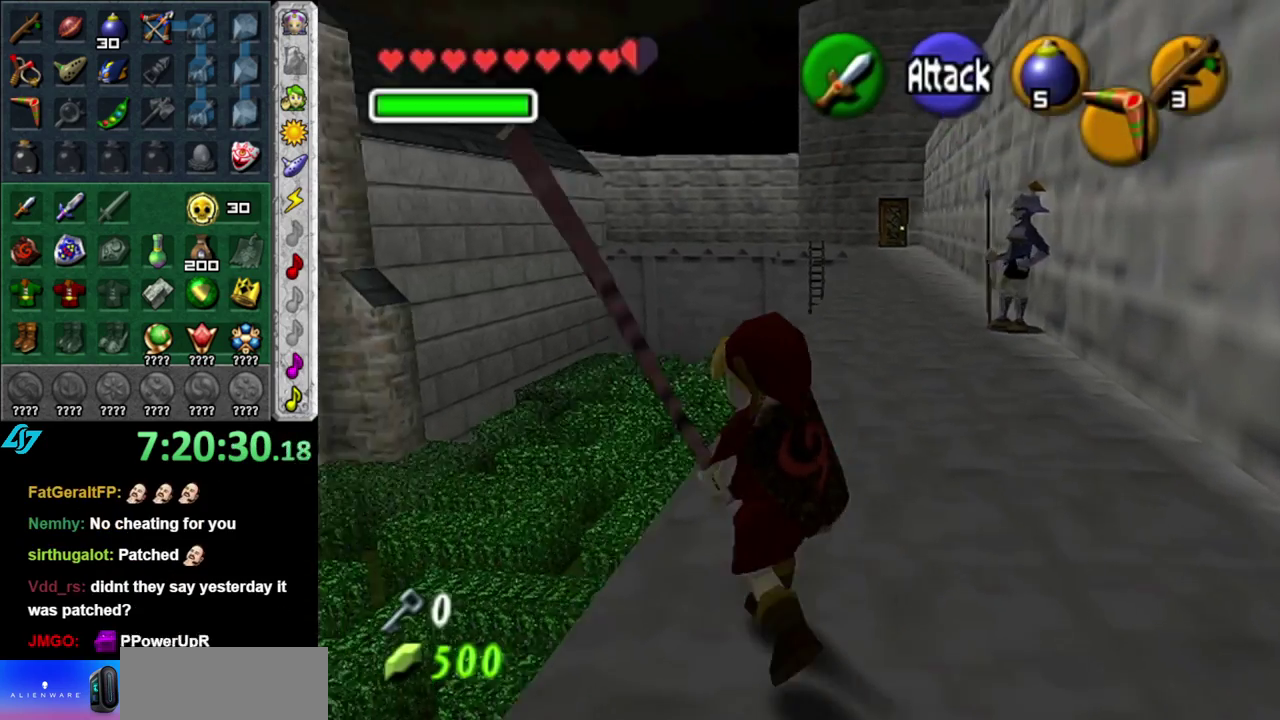
{"buttons": [], "left_stick": "center", "right_stick": "center", "events": [[17, "R1", "down"], [200, "R1", "up"], [267, "L1", "up"]]}
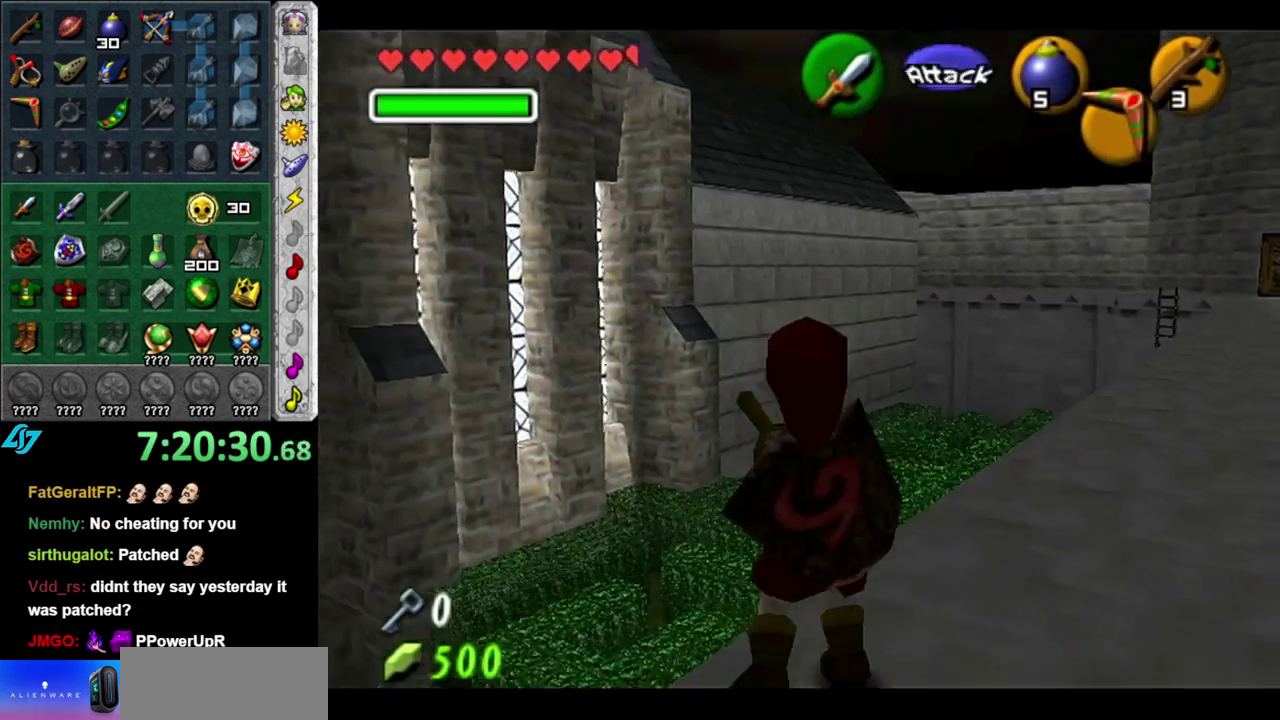
{"buttons": [], "left_stick": "down-left", "right_stick": "center", "events": [[450, "left_stick", "down-left"]]}
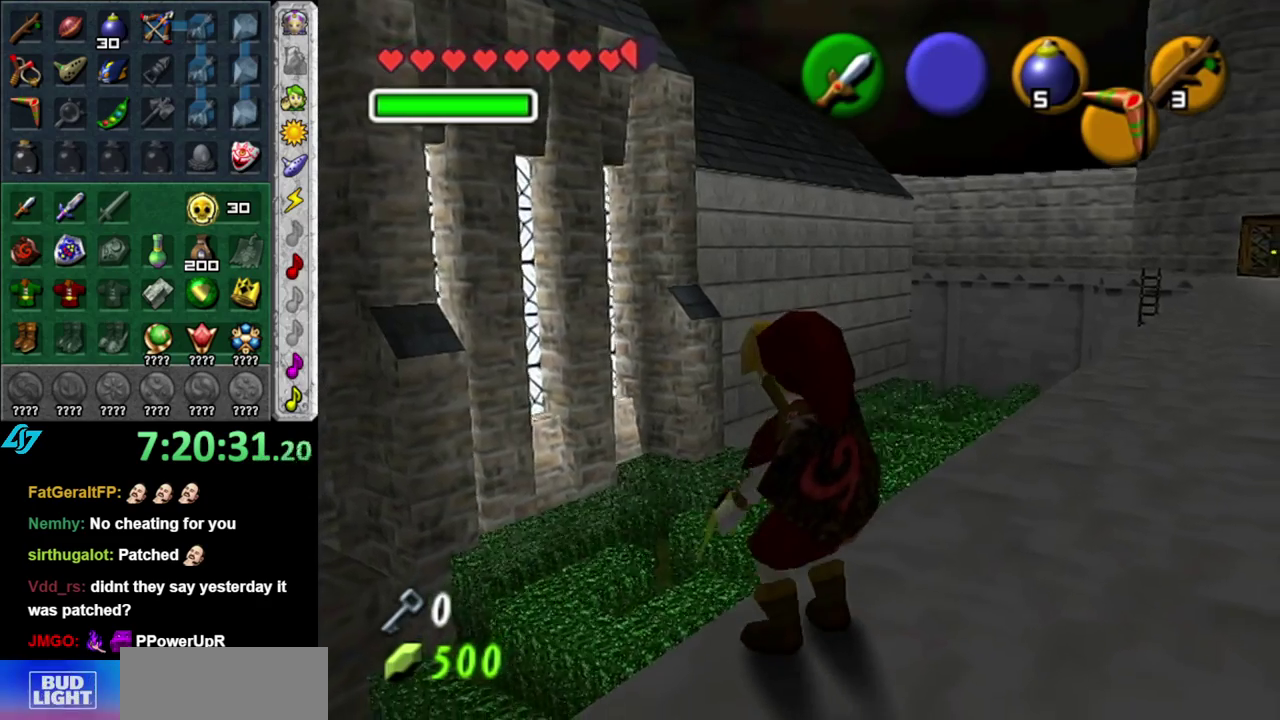
{"buttons": [], "left_stick": "center", "right_stick": "center", "events": [[200, "left_stick", "center"]]}
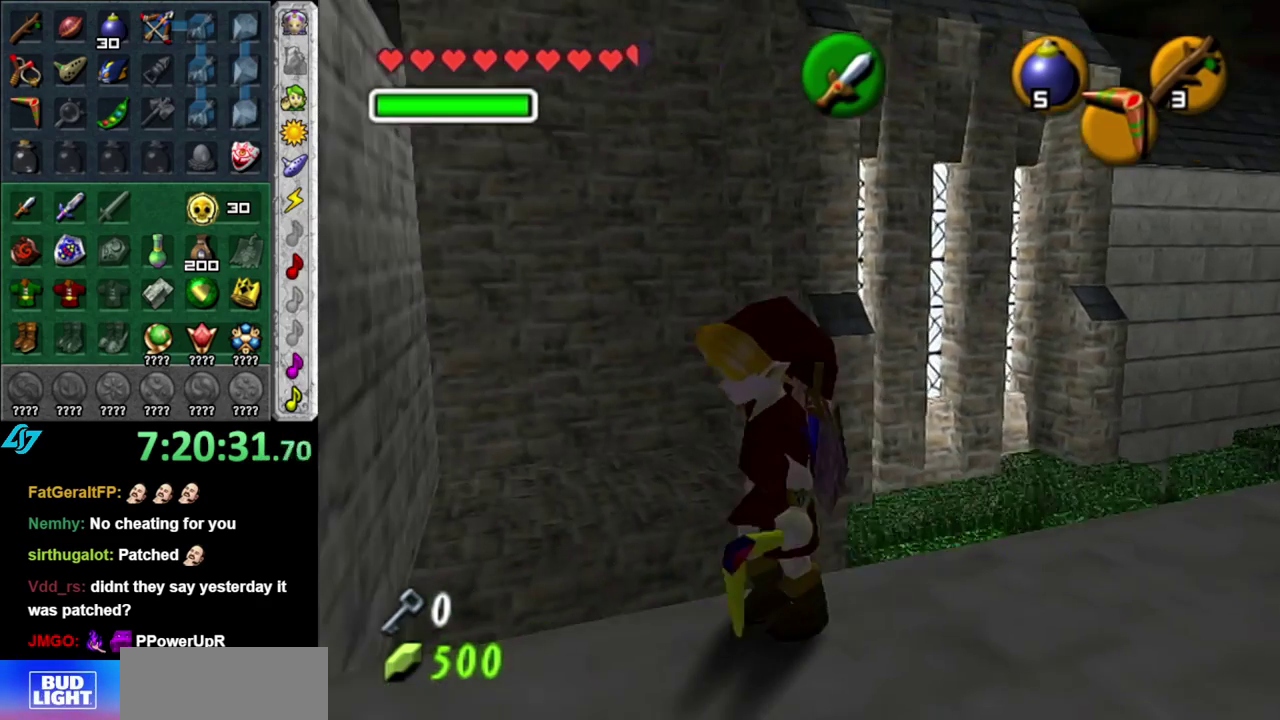
{"buttons": [], "left_stick": "up-right", "right_stick": "center", "events": [[267, "left_stick", "right"], [433, "left_stick", "up-right"]]}
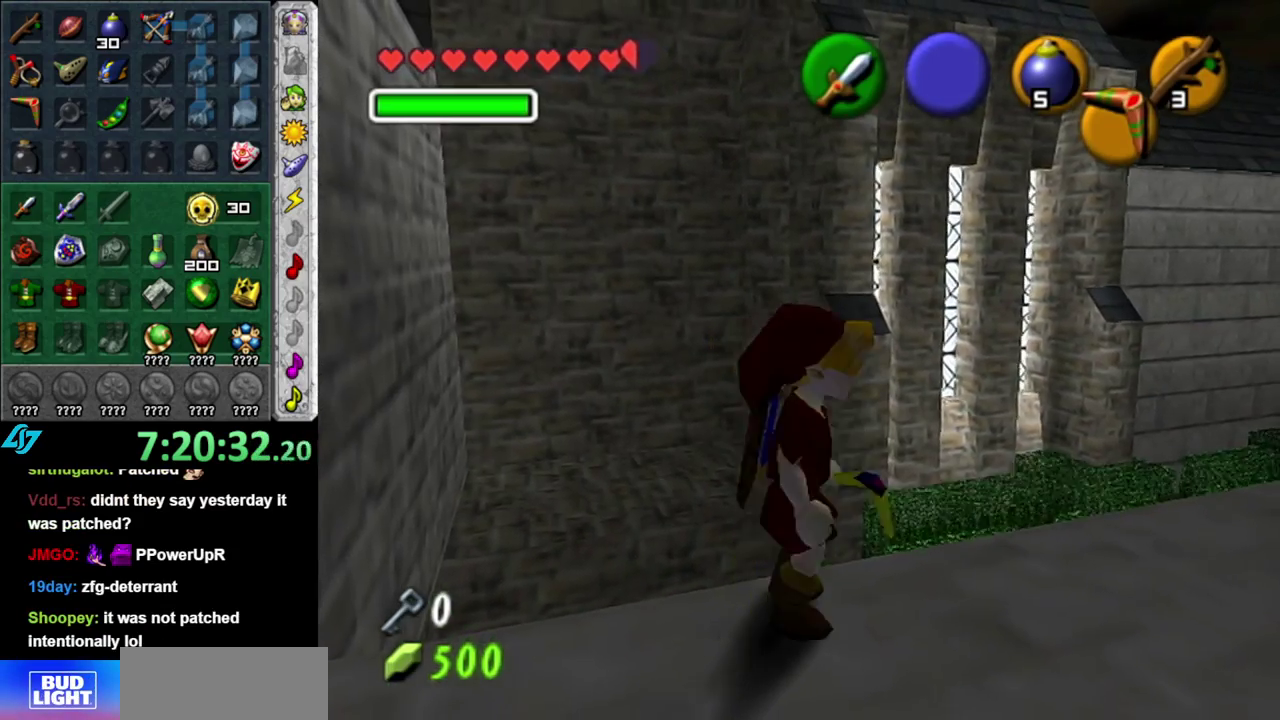
{"buttons": [], "left_stick": "up", "right_stick": "center", "events": [[17, "left_stick", "center"], [50, "right_stick", "up"], [200, "right_stick", "center"], [267, "left_stick", "up"]]}
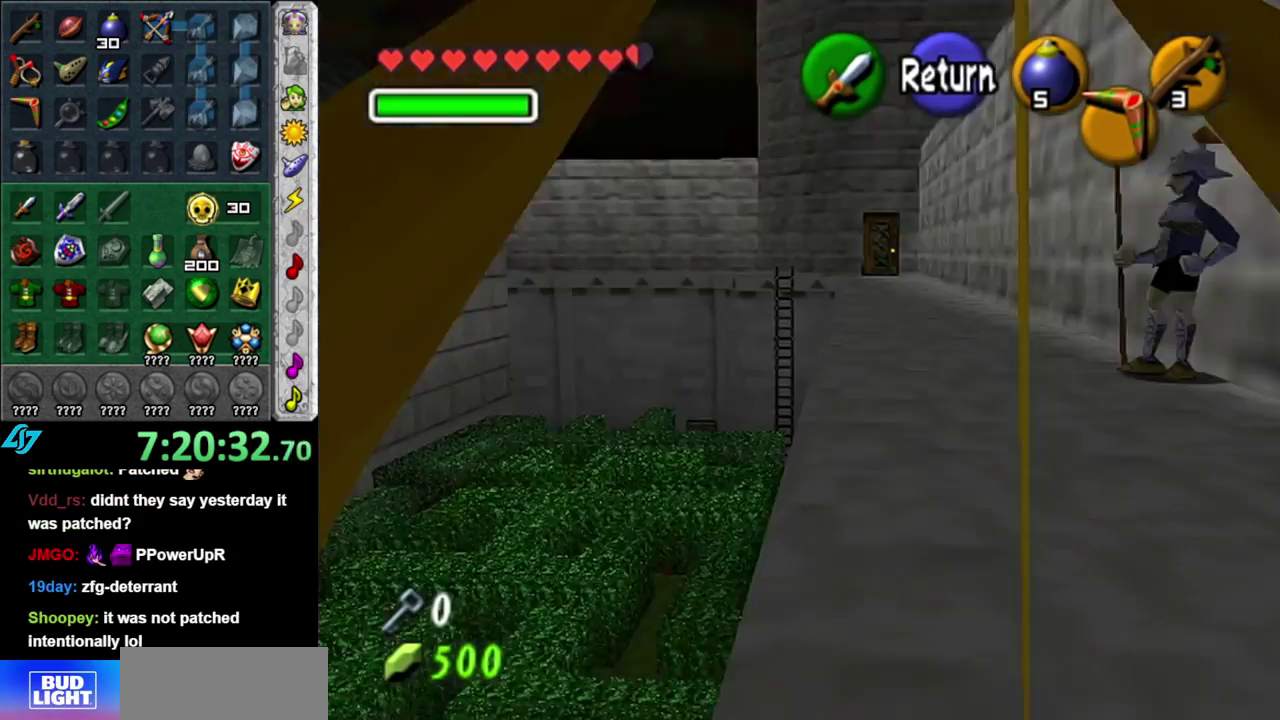
{"buttons": ["A"], "left_stick": "center", "right_stick": "center", "events": [[117, "left_stick", "up-left"], [367, "left_stick", "center"], [483, "A", "down"]]}
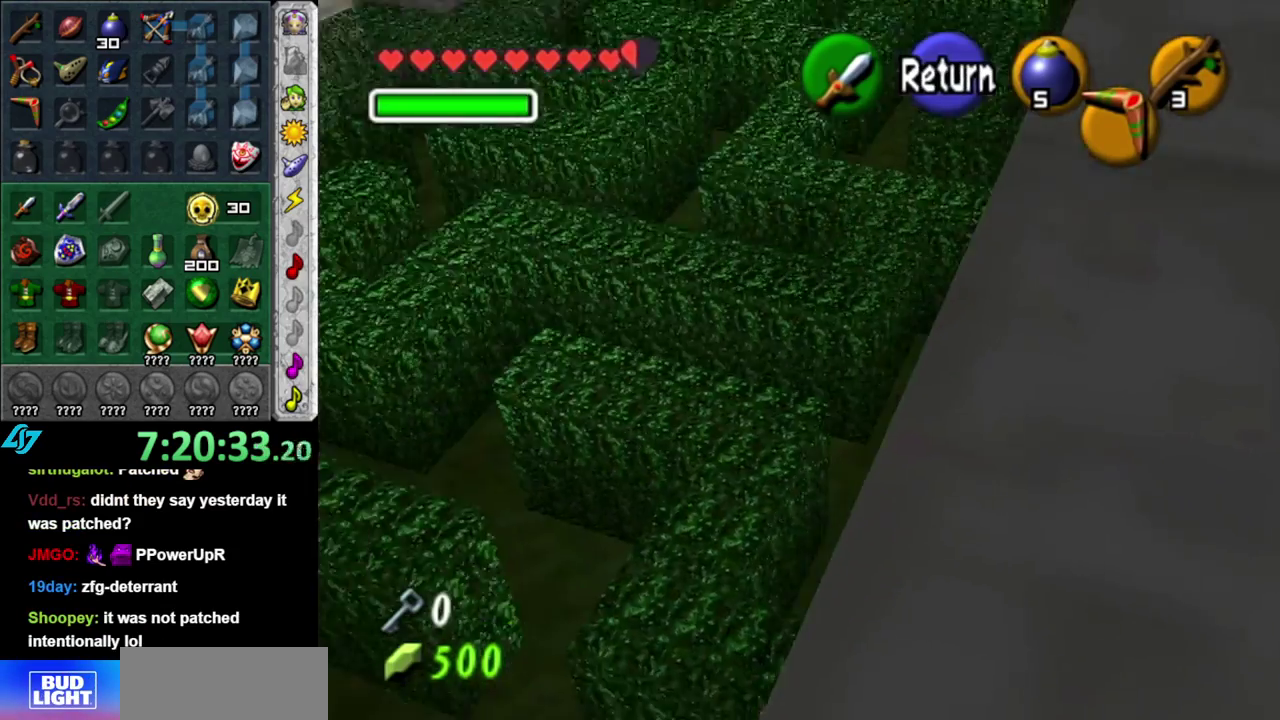
{"buttons": ["A"], "left_stick": "up", "right_stick": "center", "events": [[117, "A", "up"], [150, "left_stick", "up"], [300, "A", "down"]]}
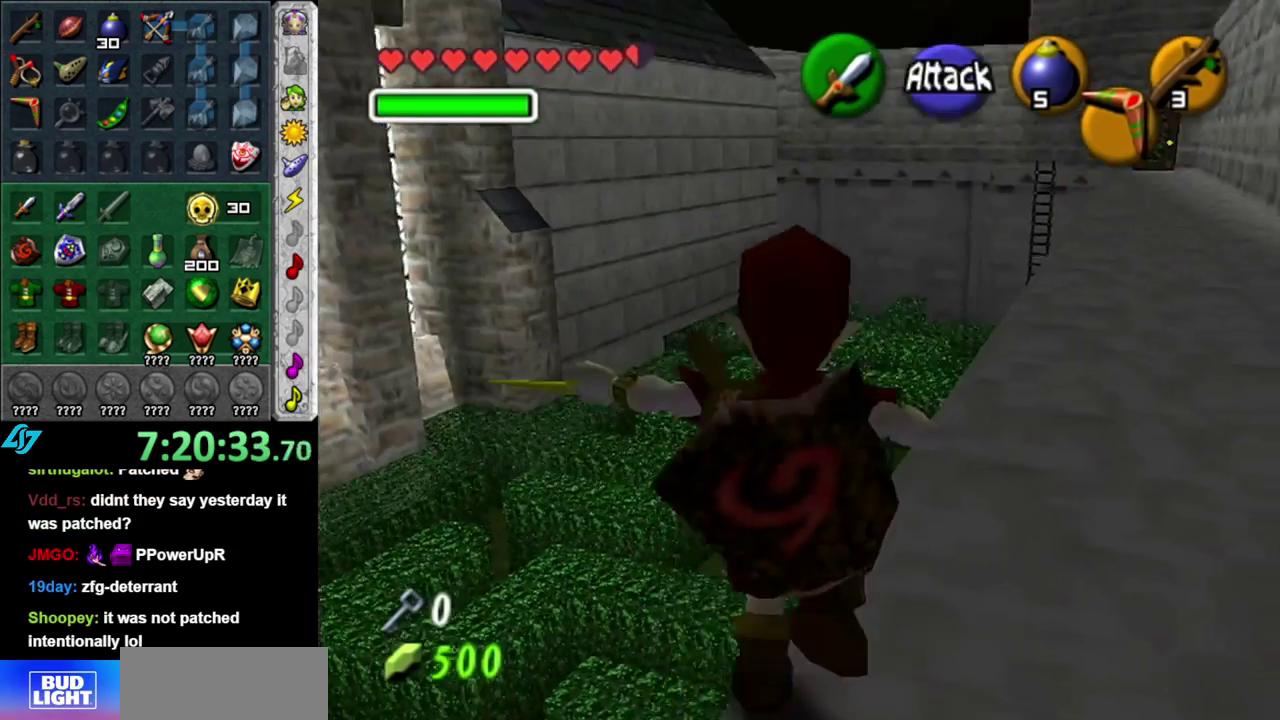
{"buttons": ["A"], "left_stick": "up-left", "right_stick": "center", "events": [[233, "left_stick", "up-left"]]}
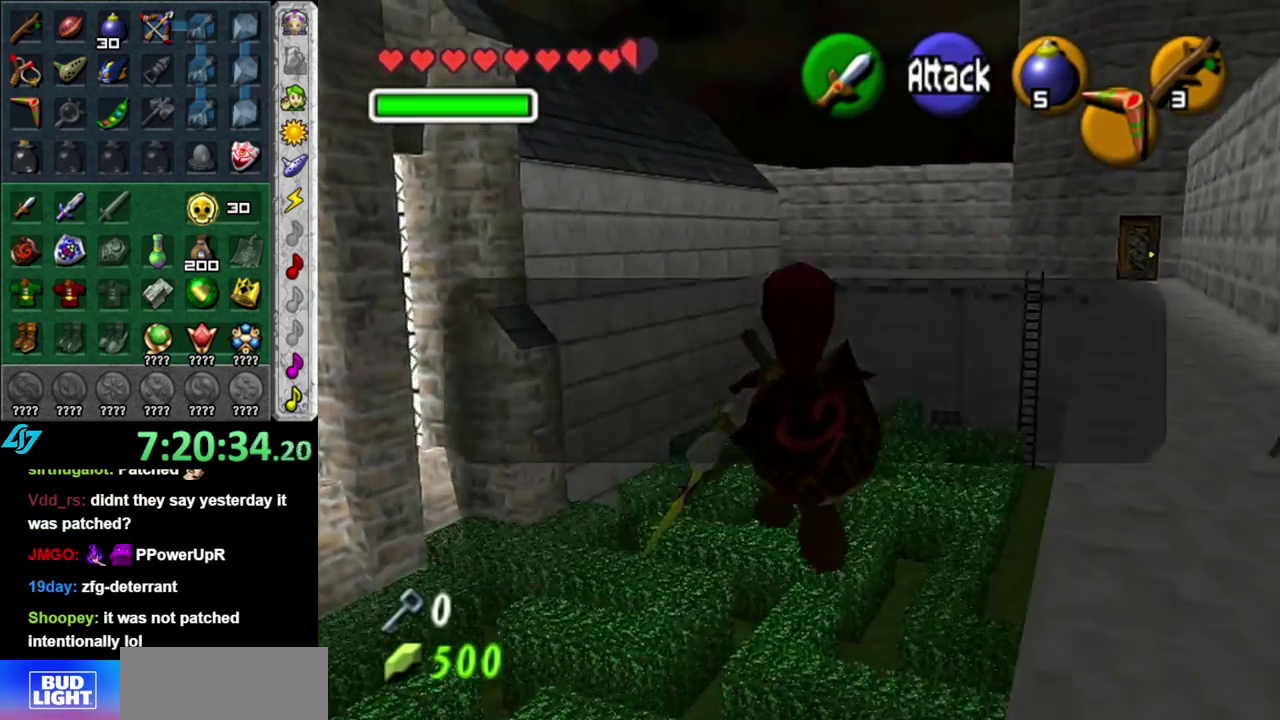
{"buttons": [], "left_stick": "up", "right_stick": "center", "events": [[367, "A", "up"], [400, "left_stick", "up"]]}
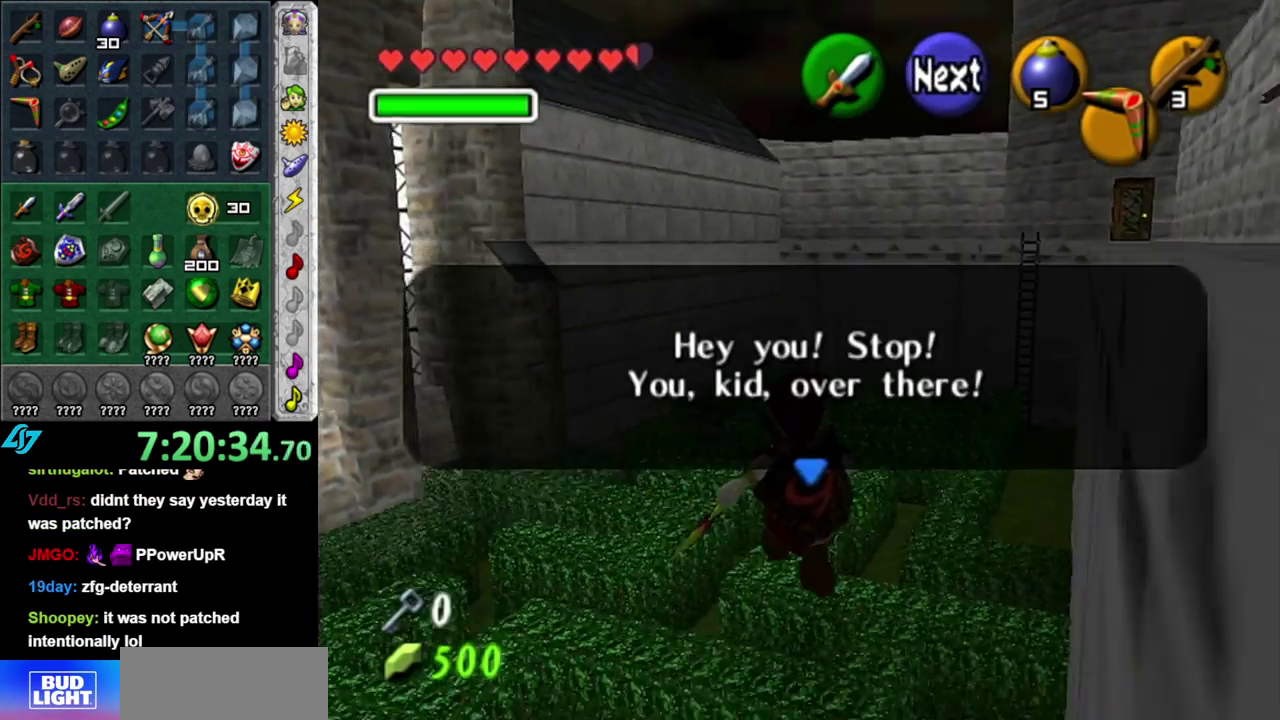
{"buttons": [], "left_stick": "up", "right_stick": "center", "events": [[83, "B", "down"], [150, "A", "down"], [200, "A", "up"], [233, "B", "up"], [300, "A", "down"], [300, "B", "down"], [433, "A", "up"], [433, "B", "up"]]}
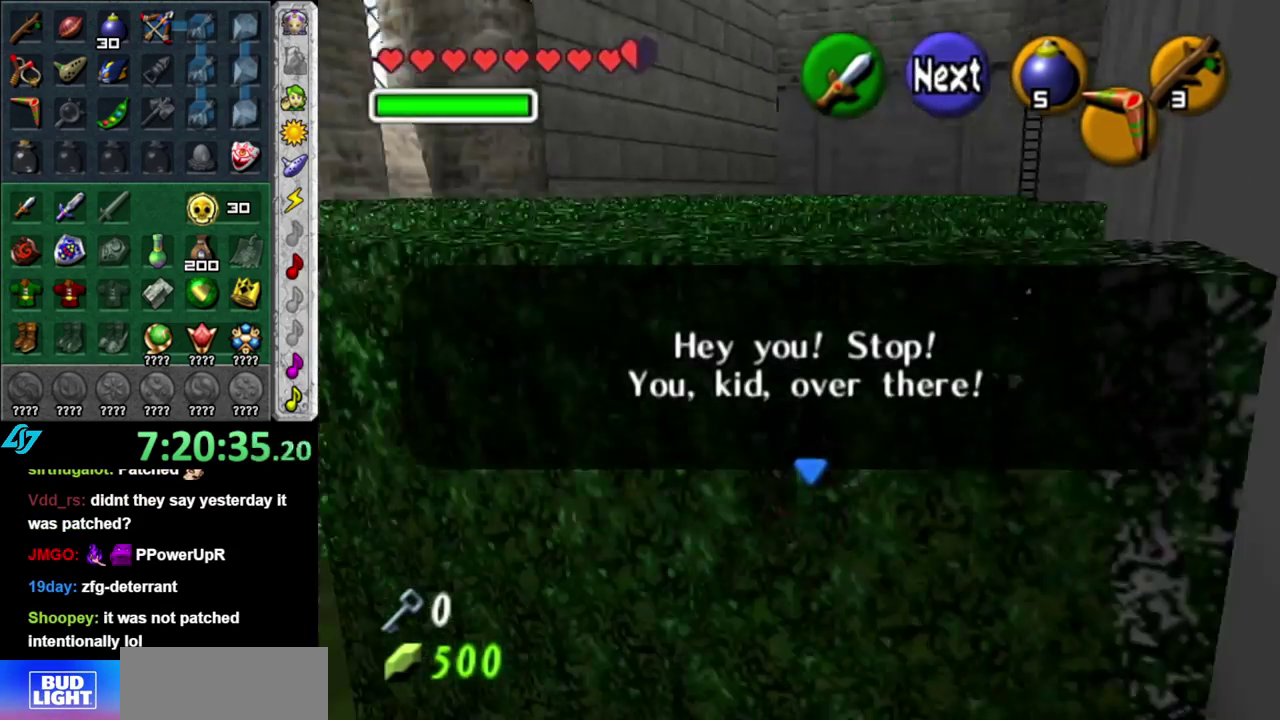
{"buttons": [], "left_stick": "up", "right_stick": "center", "events": [[17, "B", "down"], [50, "A", "down"], [117, "A", "up"], [117, "B", "up"], [217, "A", "down"], [217, "B", "down"], [300, "A", "up"], [300, "B", "up"], [400, "A", "down"], [400, "B", "down"], [467, "A", "up"], [483, "B", "up"]]}
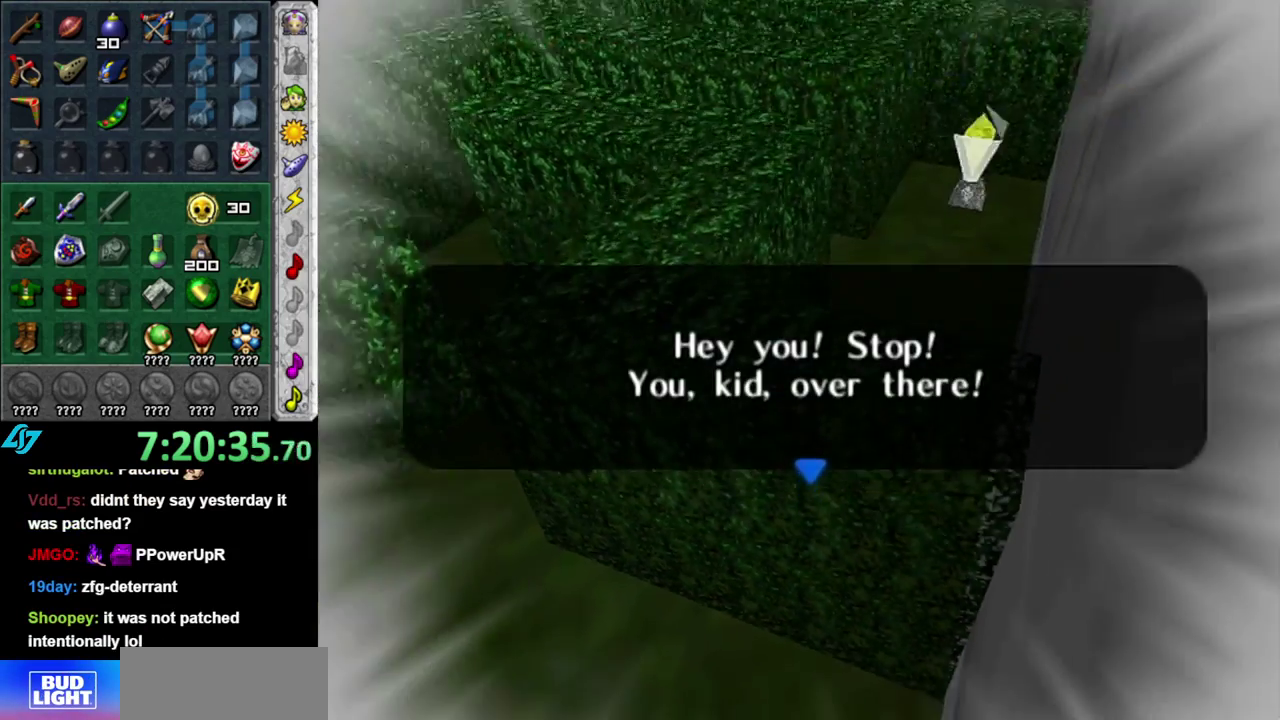
{"buttons": [], "left_stick": "center", "right_stick": "center", "events": [[50, "left_stick", "center"], [83, "A", "down"], [83, "B", "down"], [150, "A", "up"], [167, "B", "up"], [233, "A", "down"], [233, "B", "down"], [333, "A", "up"], [400, "A", "down"], [483, "A", "up"], [483, "B", "up"]]}
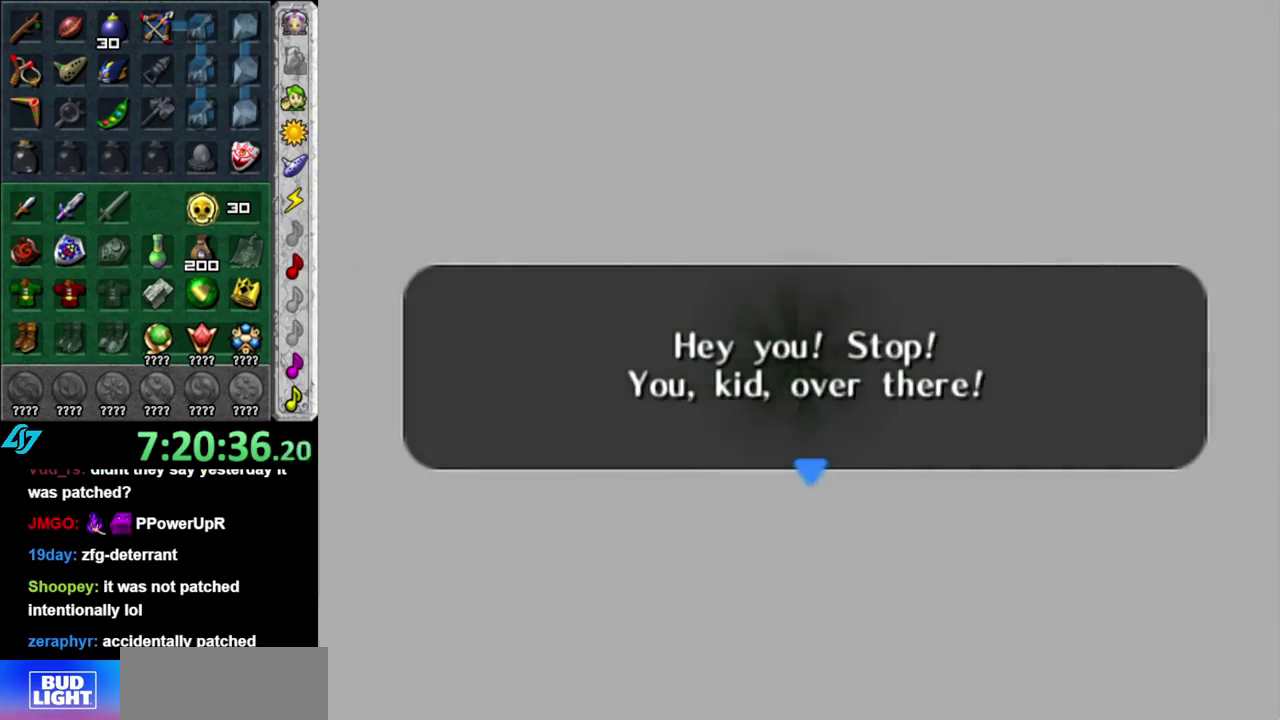
{"buttons": [], "left_stick": "center", "right_stick": "center", "events": []}
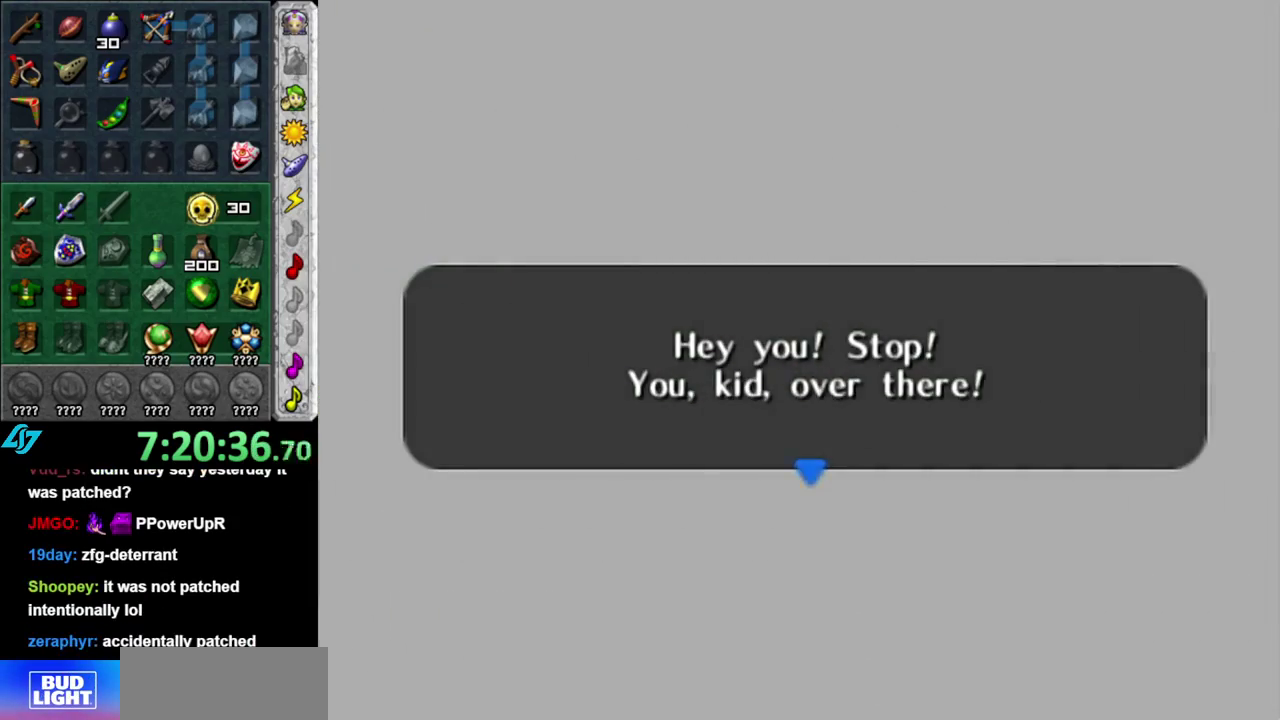
{"buttons": [], "left_stick": "center", "right_stick": "center", "events": []}
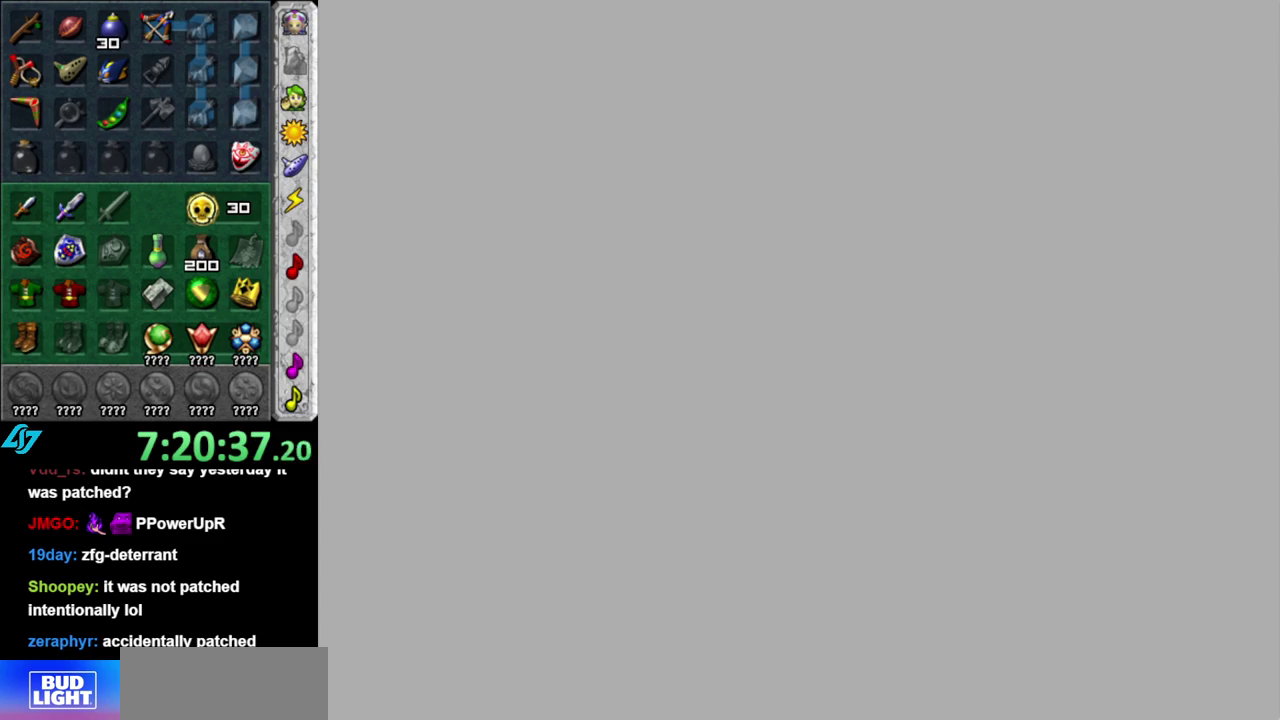
{"buttons": [], "left_stick": "center", "right_stick": "center", "events": []}
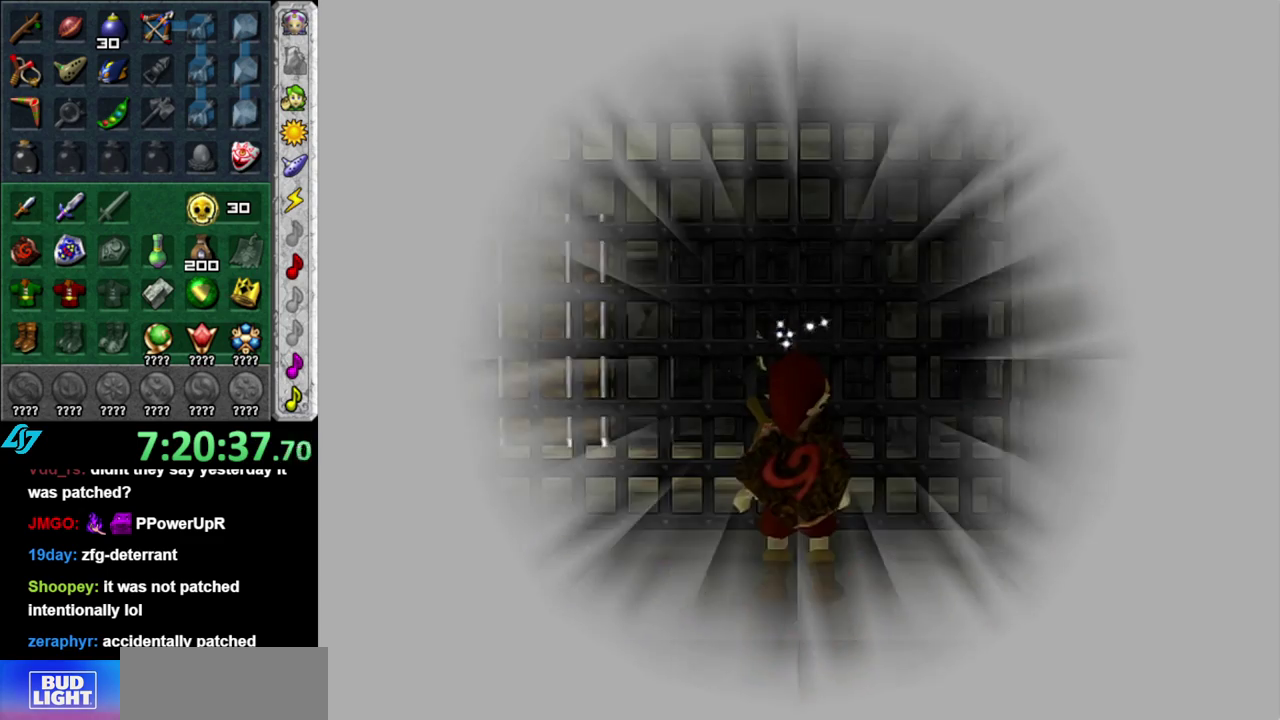
{"buttons": [], "left_stick": "up-left", "right_stick": "center", "events": [[400, "left_stick", "up-left"]]}
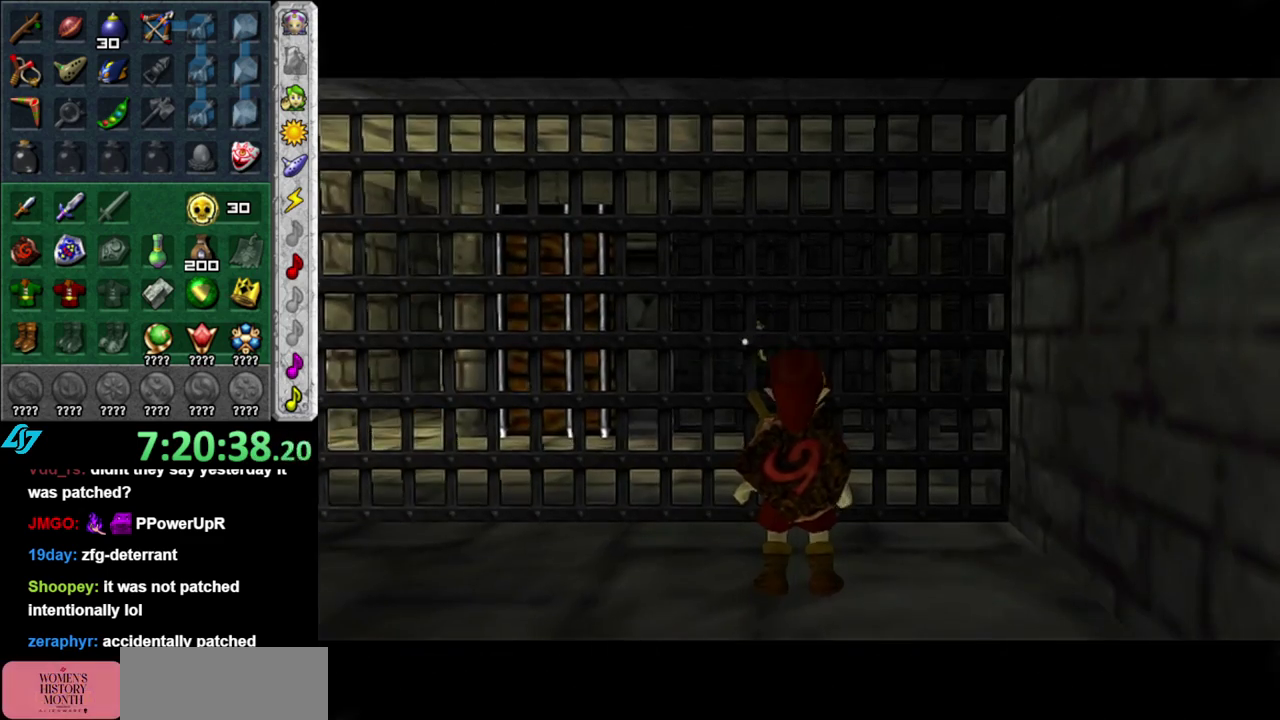
{"buttons": [], "left_stick": "up-left", "right_stick": "center", "events": [[150, "A", "down"], [333, "A", "up"]]}
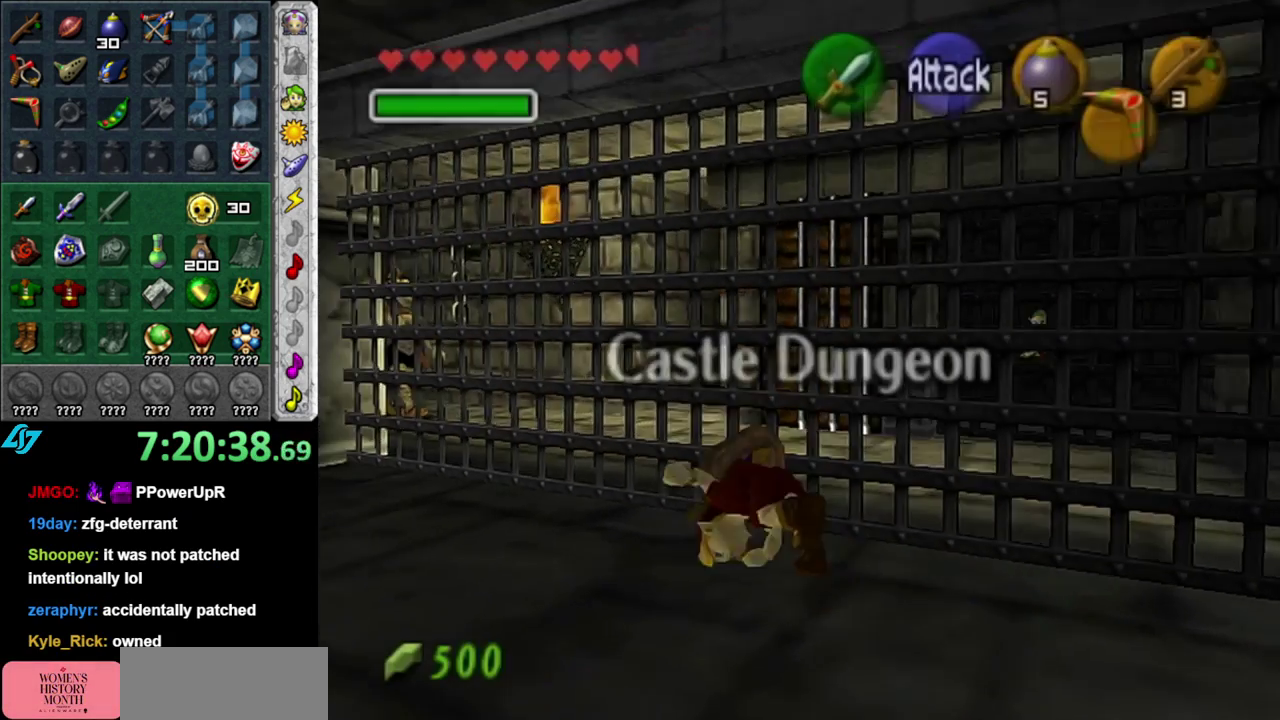
{"buttons": [], "left_stick": "up-left", "right_stick": "center", "events": []}